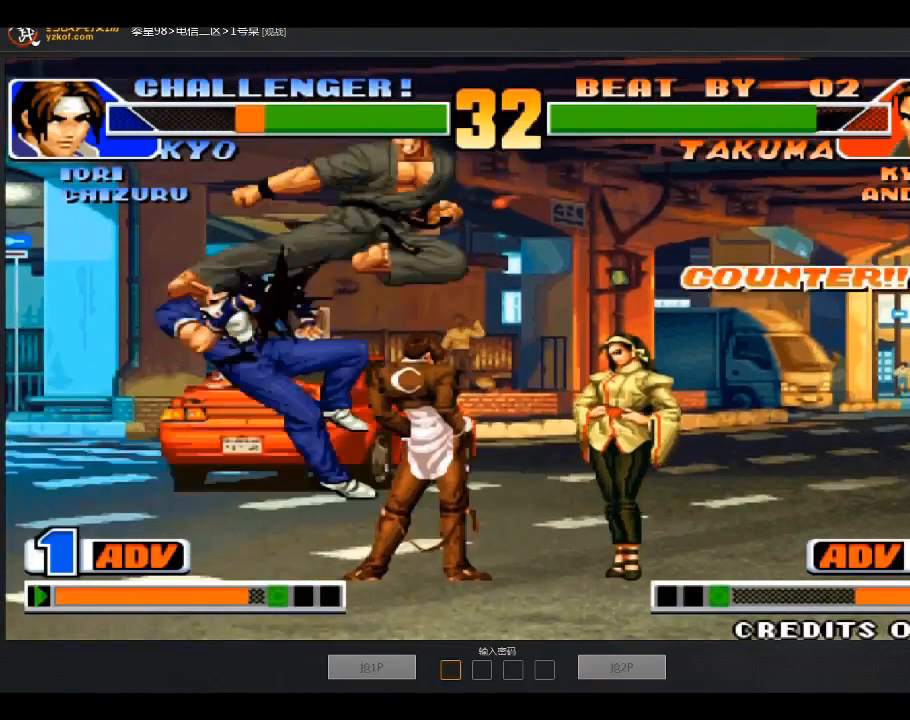
Gameplay with a controller (arcade stick); each line is a JSON object with the inputs held at the frame after it. "events" lists button and stick changes between this image and that frame as [ms after this image, input, new state], when the widget could be followed in between. Not read: D L3 R3.
{"buttons": [], "left_stick": "right", "events": [[334, "left_stick", "right"], [434, "left_stick", "center"], [501, "left_stick", "right"]]}
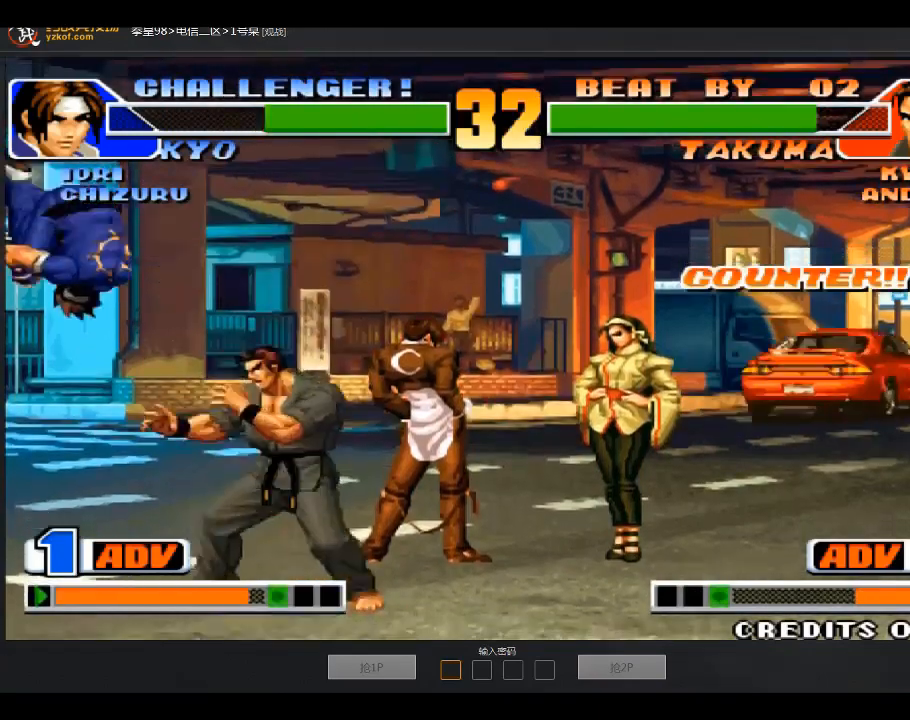
{"buttons": ["A", "B"], "left_stick": "left", "events": [[33, "left_stick", "center"], [233, "left_stick", "left"], [433, "A", "down"], [433, "B", "down"]]}
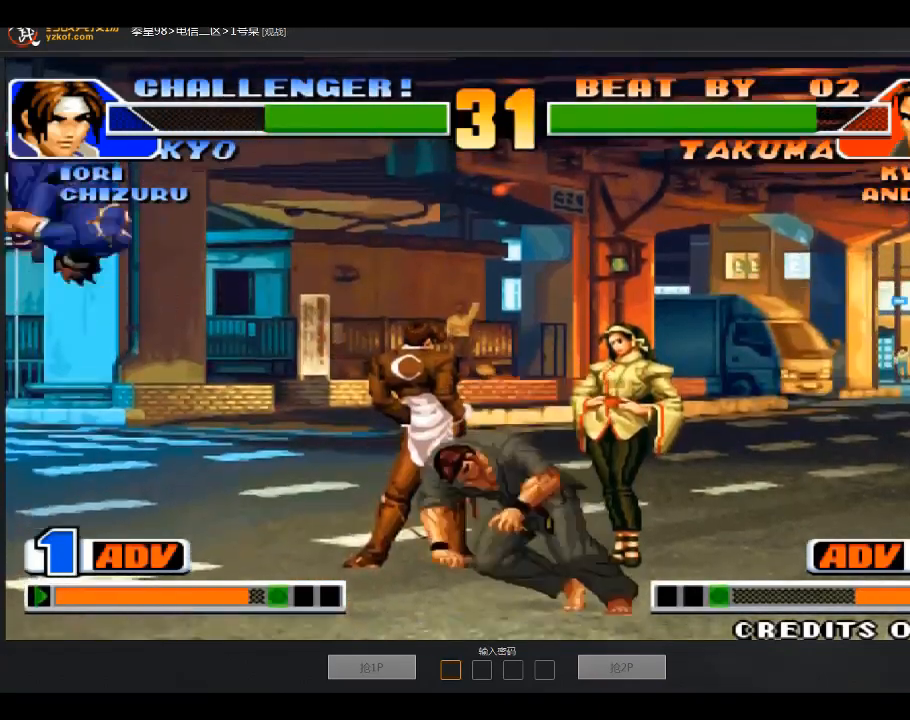
{"buttons": [], "left_stick": "left", "events": [[167, "A", "up"], [167, "B", "up"], [167, "left_stick", "center"], [401, "left_stick", "left"]]}
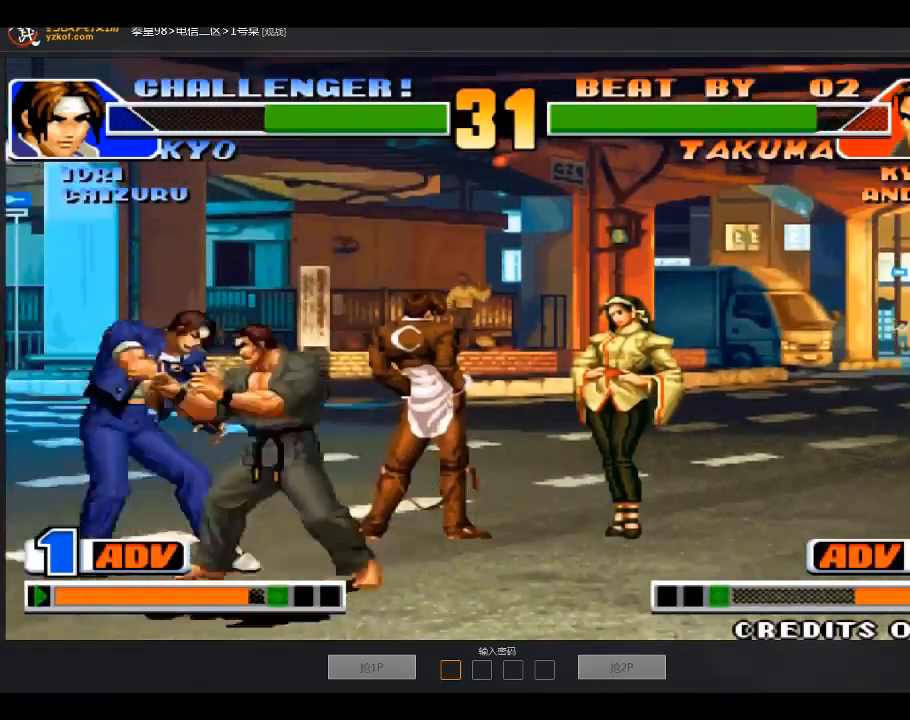
{"buttons": [], "left_stick": "center", "events": [[367, "left_stick", "center"]]}
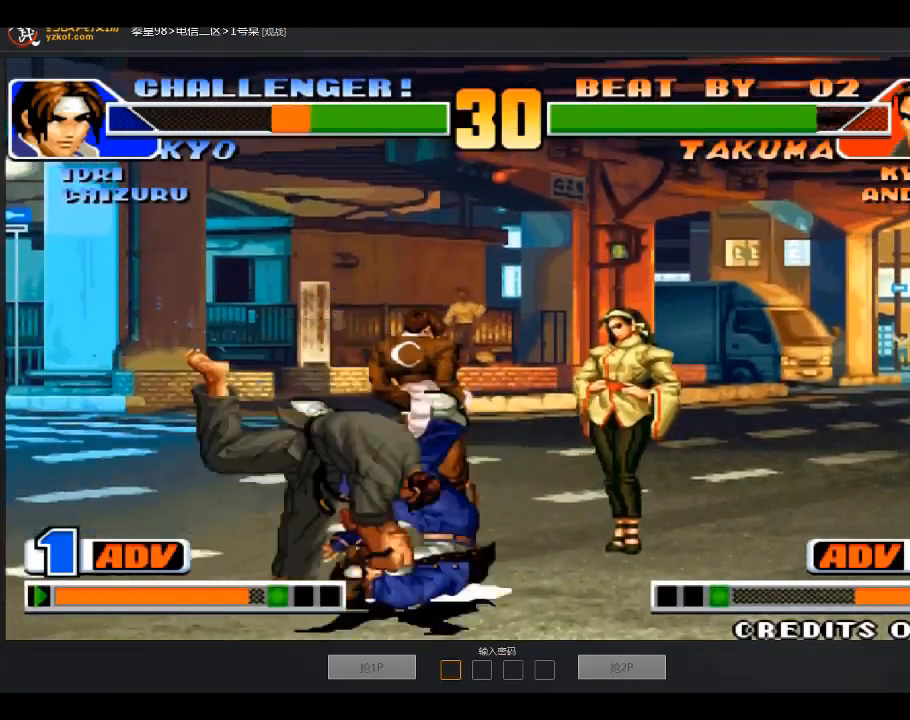
{"buttons": [], "left_stick": "right", "events": [[367, "left_stick", "right"]]}
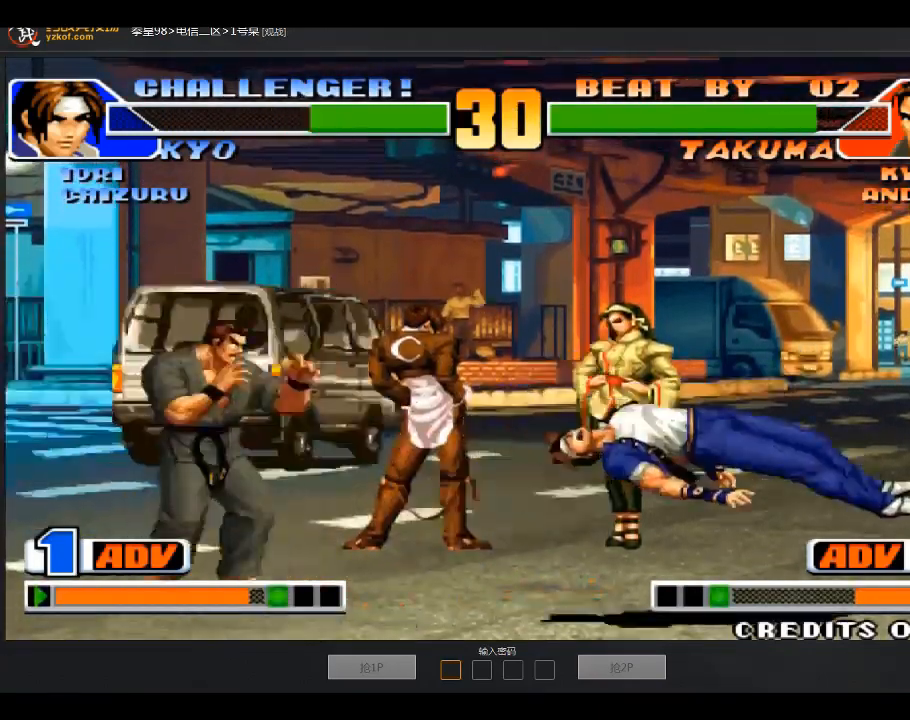
{"buttons": [], "left_stick": "center", "events": [[367, "left_stick", "center"]]}
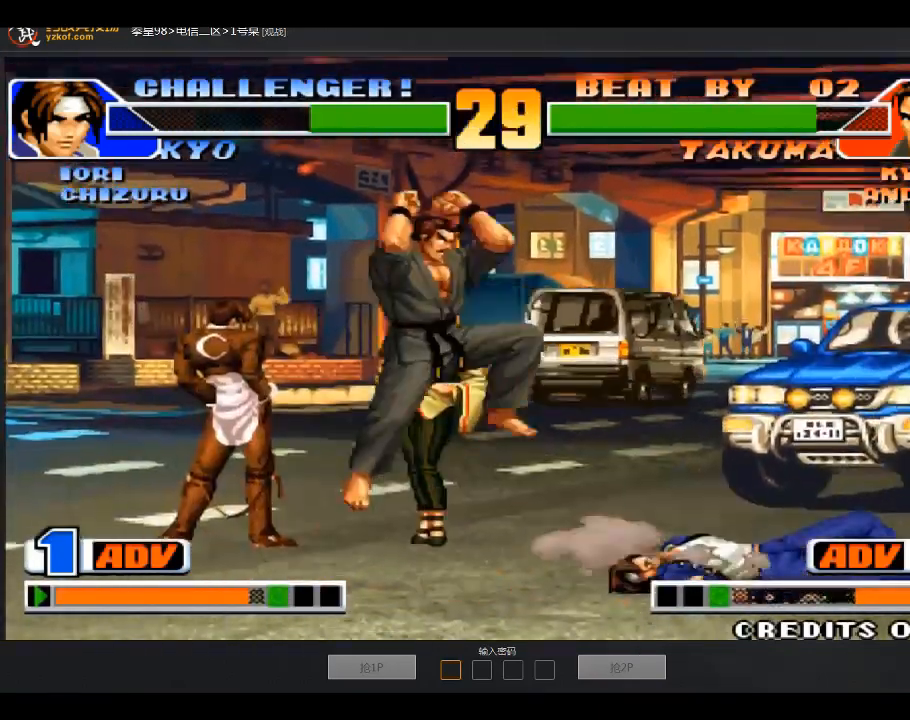
{"buttons": [], "left_stick": "down-left", "events": [[134, "C", "down"], [234, "C", "up"], [234, "left_stick", "down-left"], [367, "B", "down"], [467, "B", "up"]]}
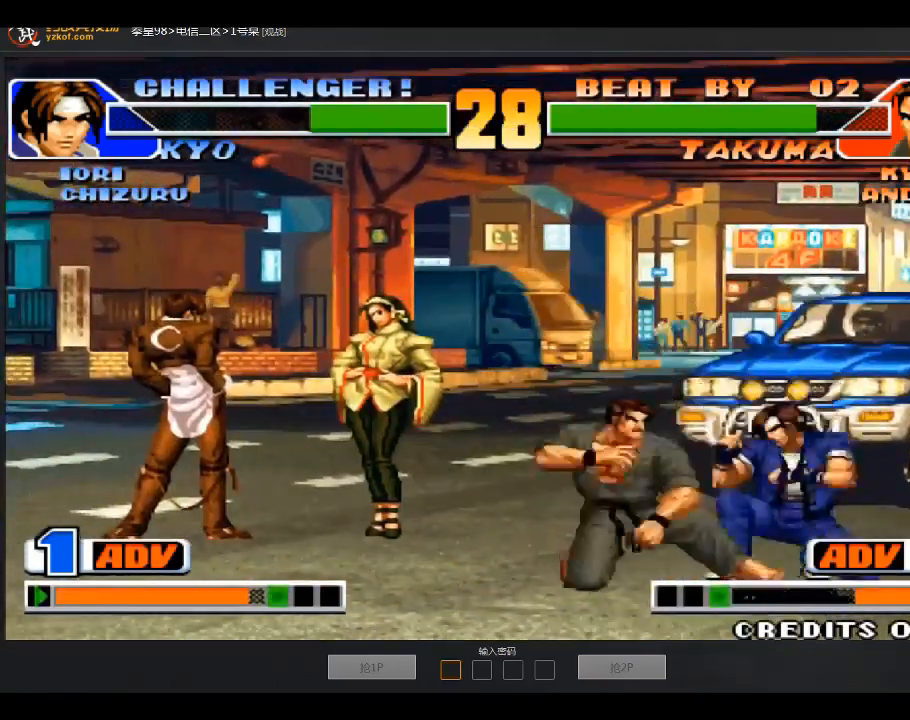
{"buttons": [], "left_stick": "down-left", "events": [[133, "B", "down"], [233, "B", "up"]]}
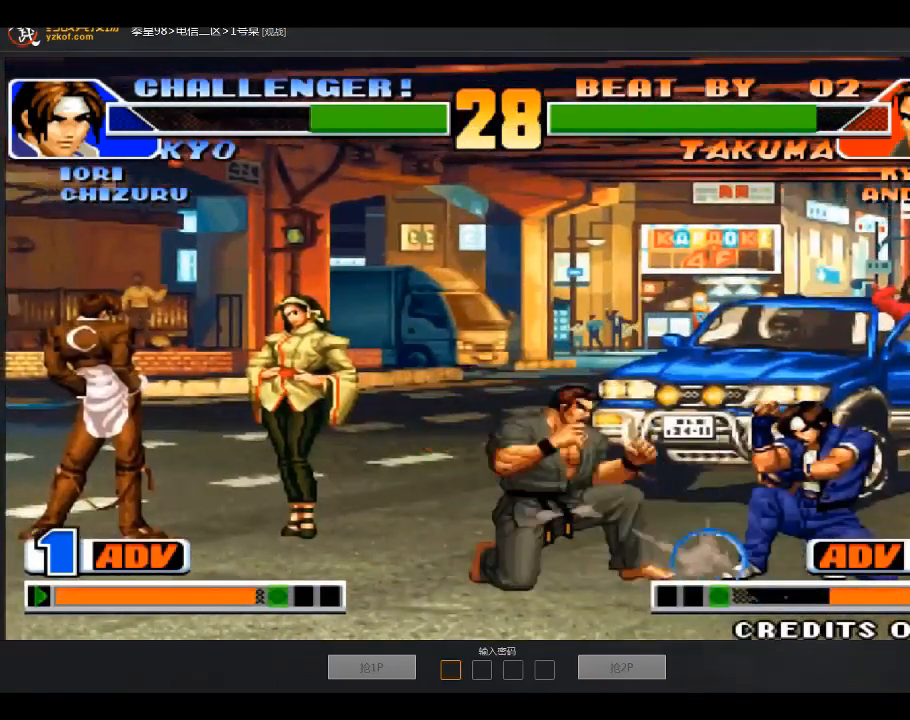
{"buttons": [], "left_stick": "right", "events": [[234, "left_stick", "right"]]}
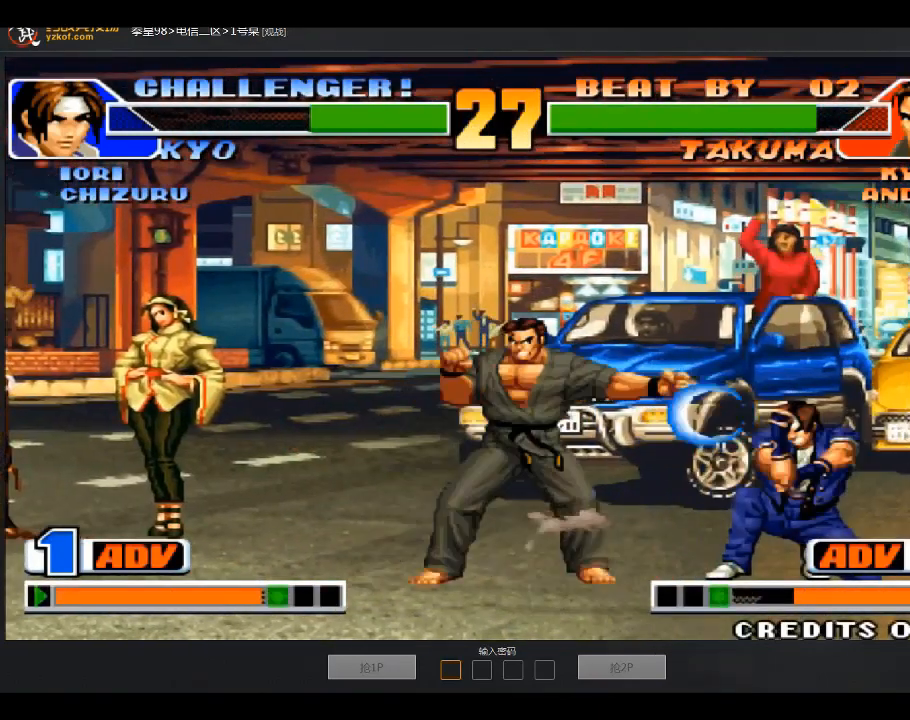
{"buttons": [], "left_stick": "right", "events": []}
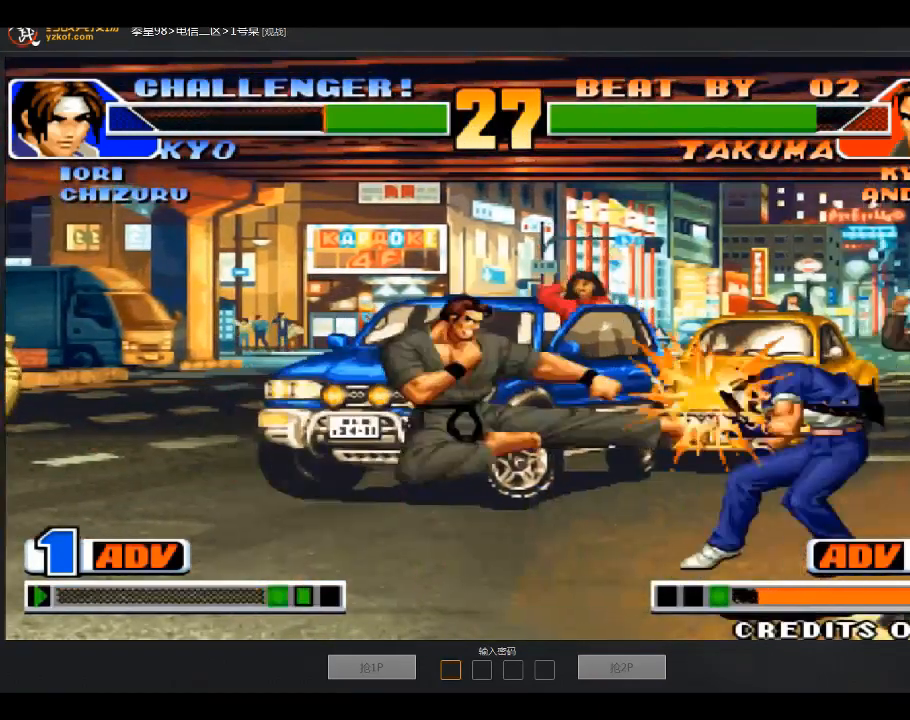
{"buttons": [], "left_stick": "down-left", "events": [[67, "left_stick", "center"], [367, "left_stick", "left"], [434, "left_stick", "down-left"]]}
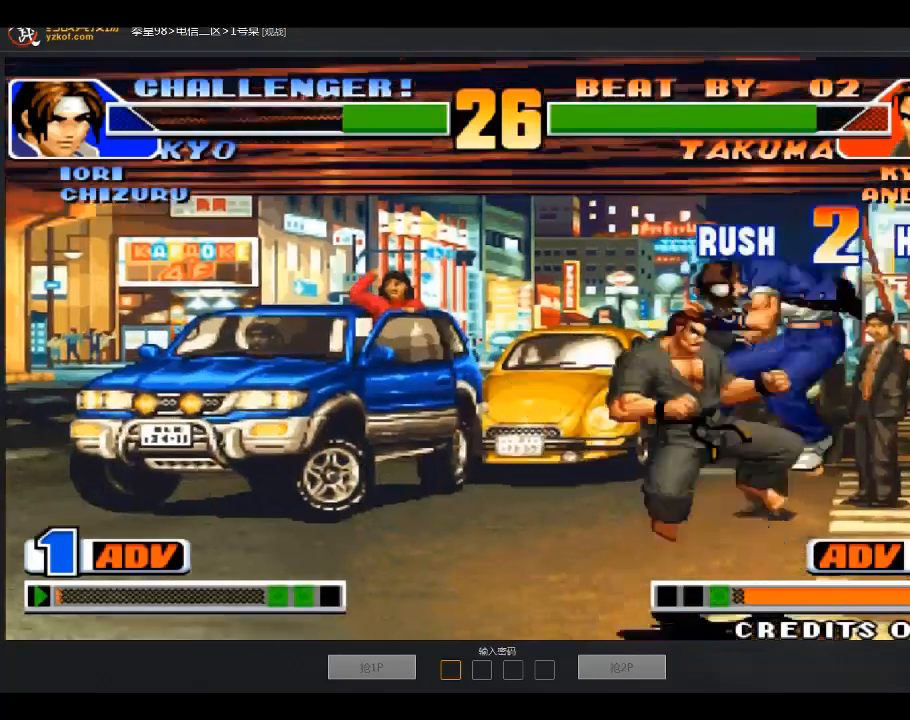
{"buttons": [], "left_stick": "right", "events": [[367, "A", "down"], [433, "A", "up"], [433, "left_stick", "right"]]}
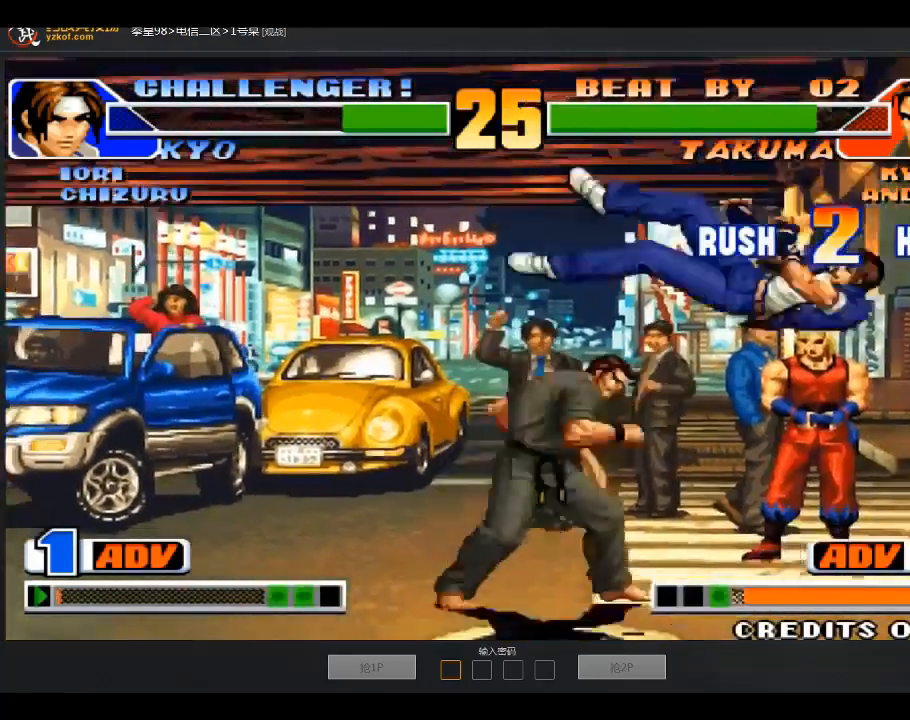
{"buttons": [], "left_stick": "center"}
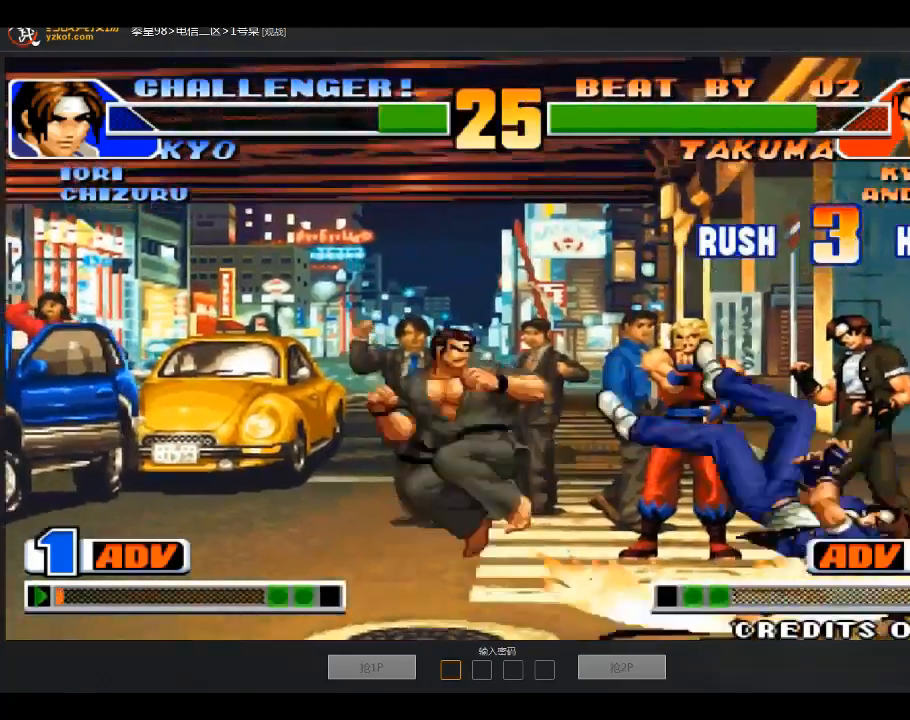
{"buttons": [], "left_stick": "center", "events": []}
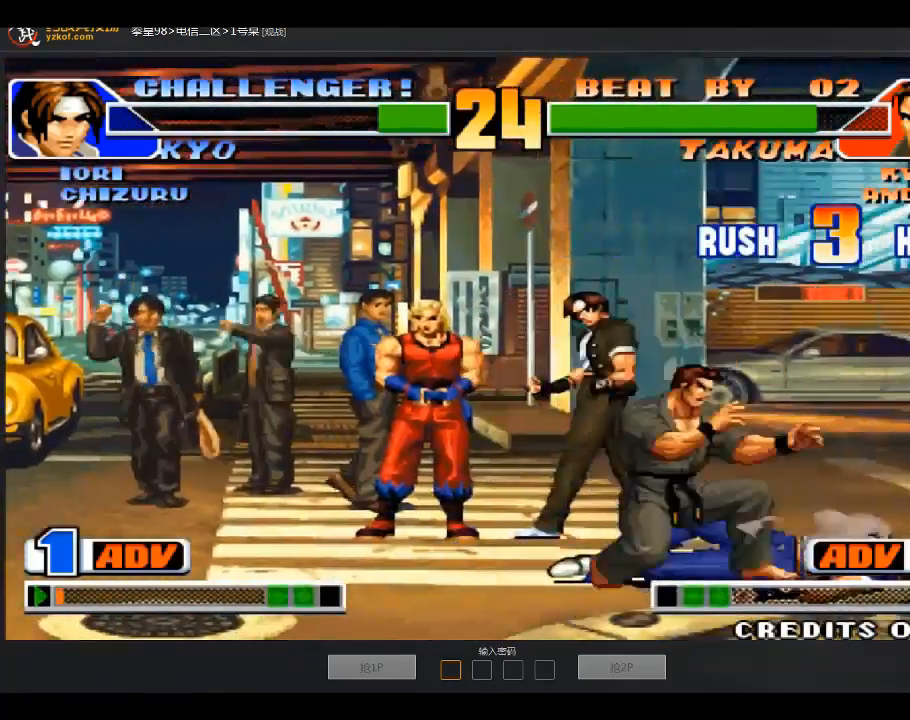
{"buttons": [], "left_stick": "down-left", "events": [[67, "left_stick", "down-left"], [334, "B", "down"], [434, "B", "up"]]}
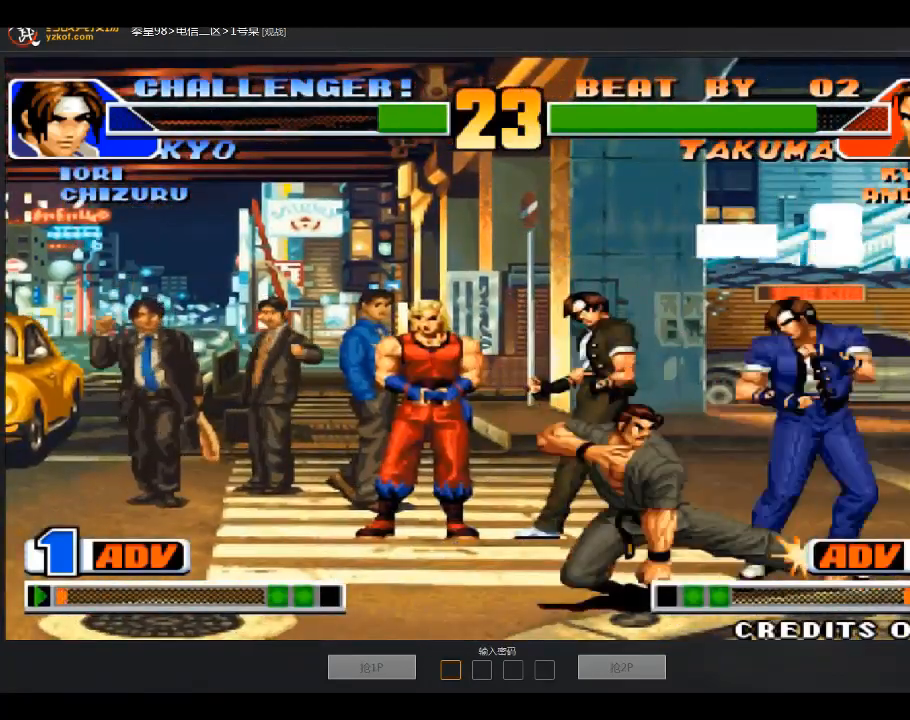
{"buttons": [], "left_stick": "down-left", "events": []}
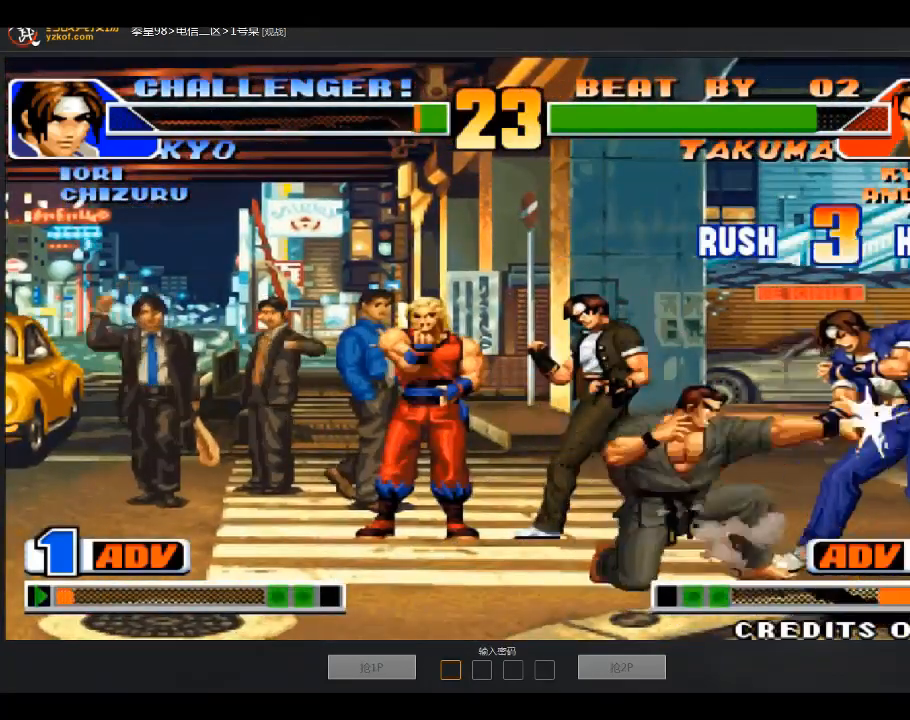
{"buttons": [], "left_stick": "right", "events": [[100, "A", "down"], [167, "A", "up"], [167, "left_stick", "right"]]}
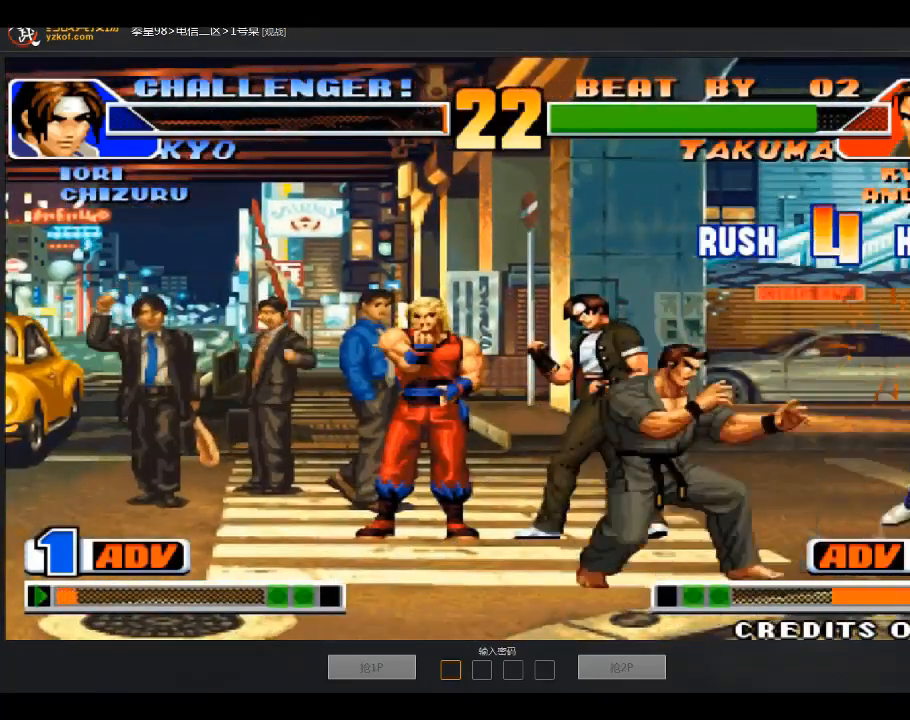
{"buttons": [], "left_stick": "center", "events": [[267, "left_stick", "center"]]}
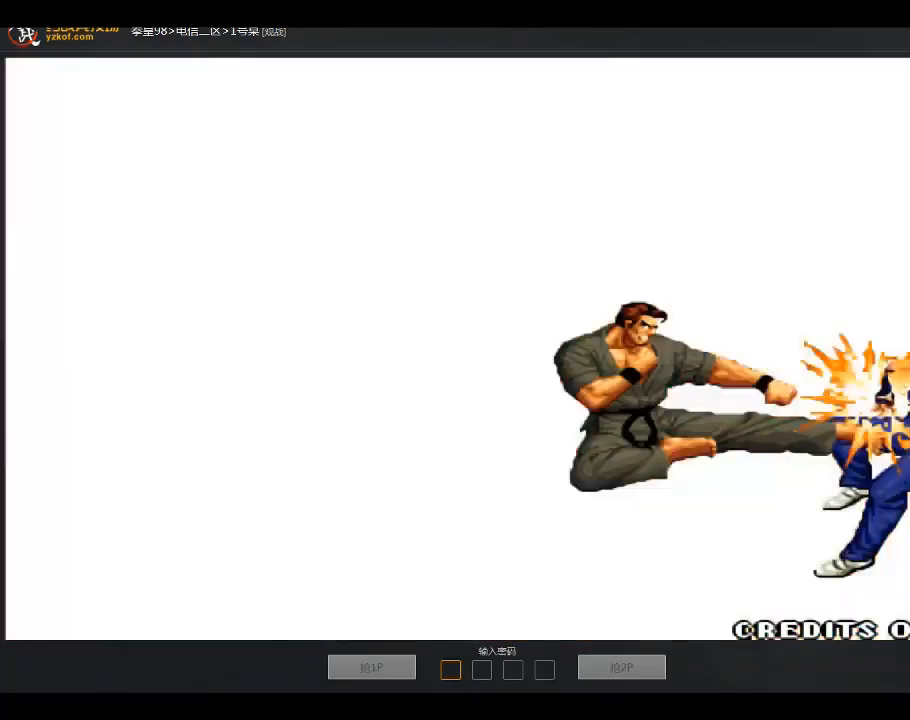
{"buttons": [], "left_stick": "center", "events": []}
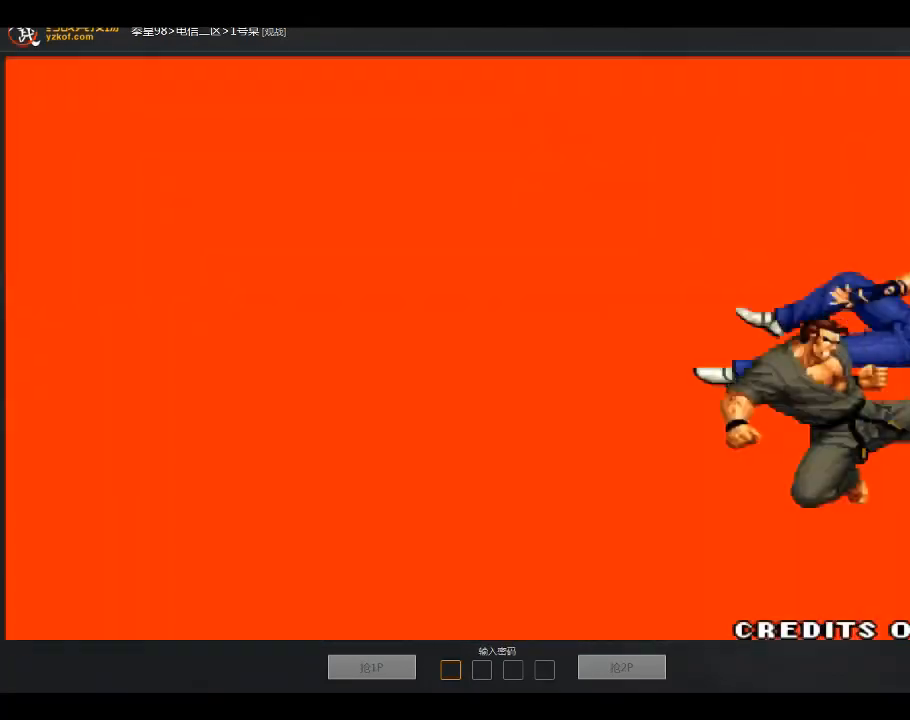
{"buttons": [], "left_stick": "center", "events": []}
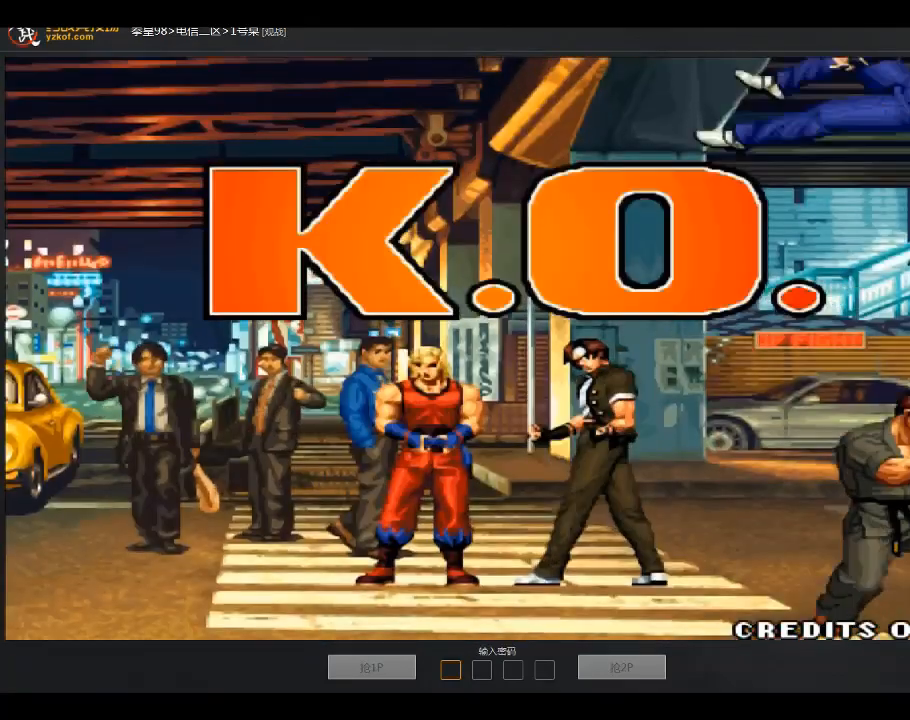
{"buttons": [], "left_stick": "center", "events": []}
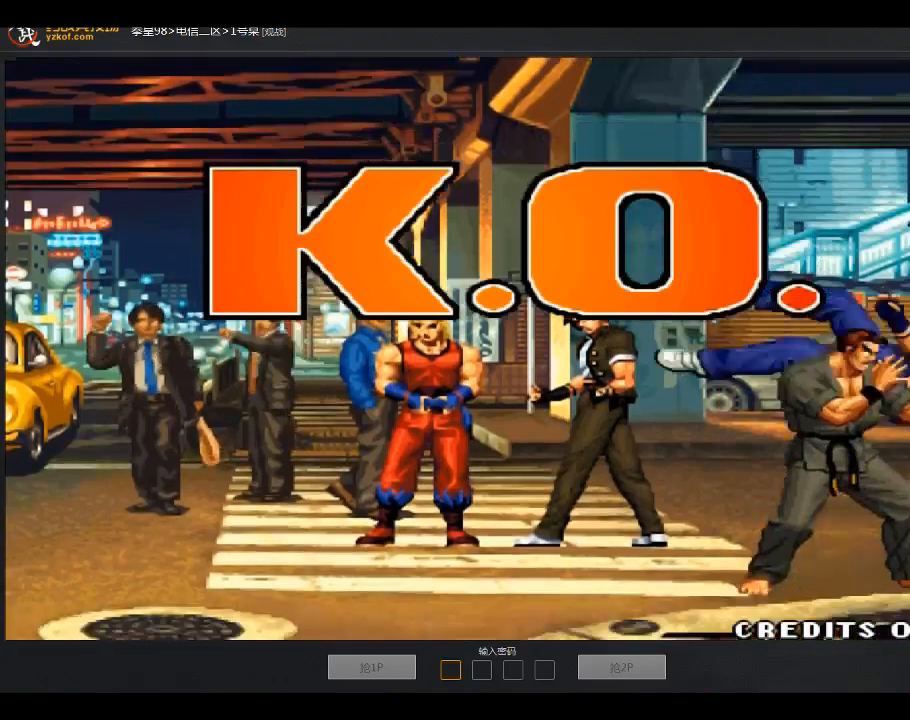
{"buttons": ["A"], "left_stick": "center", "events": [[400, "A", "down"]]}
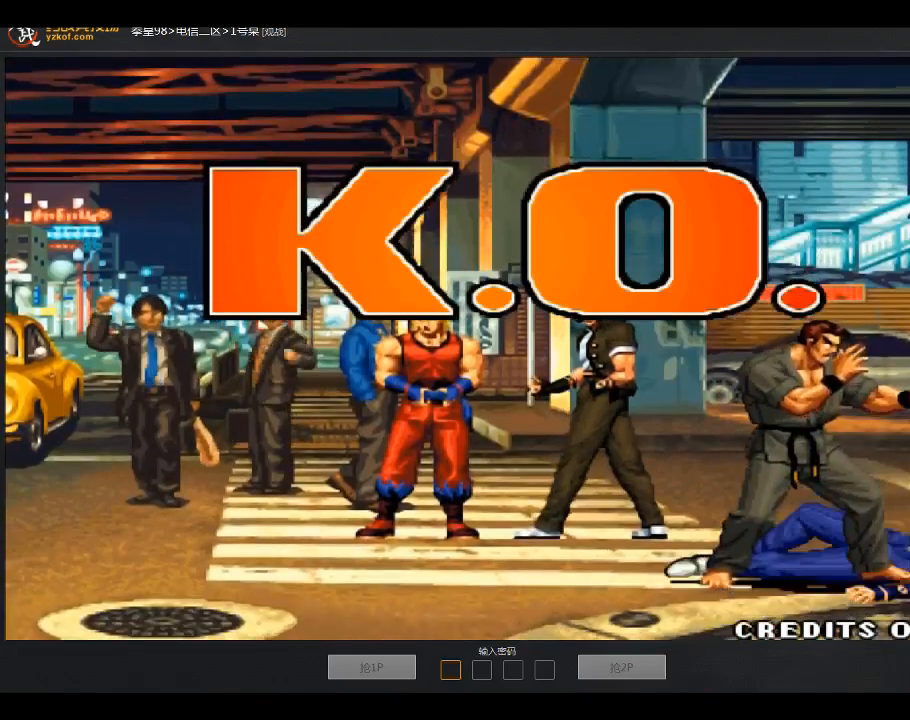
{"buttons": ["A"], "left_stick": "center", "events": [[67, "A", "up"], [301, "A", "down"], [367, "A", "up"], [501, "A", "down"]]}
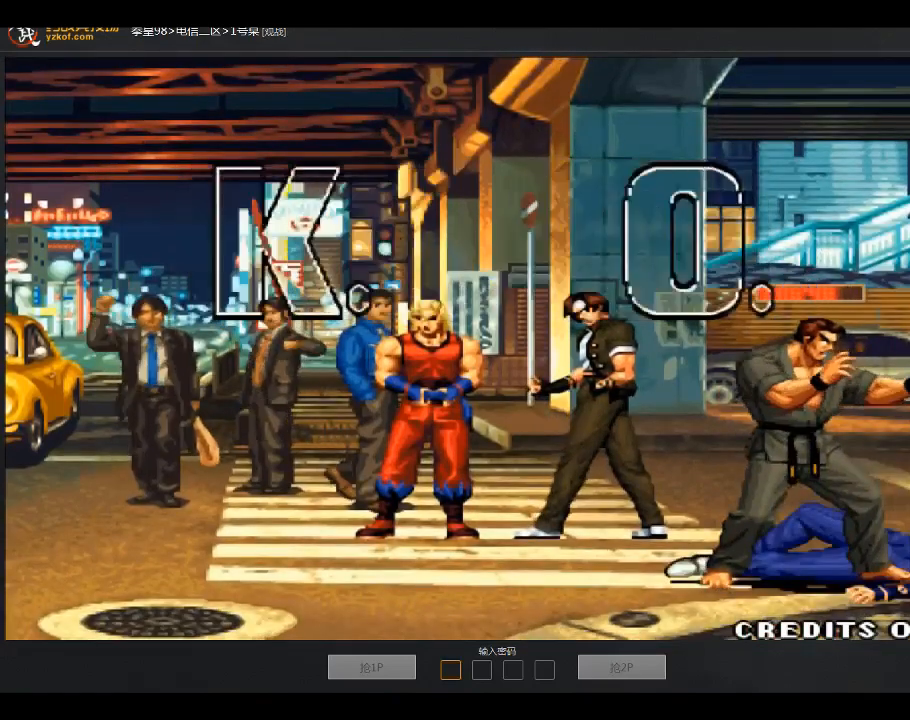
{"buttons": [], "left_stick": "center", "events": [[100, "A", "up"]]}
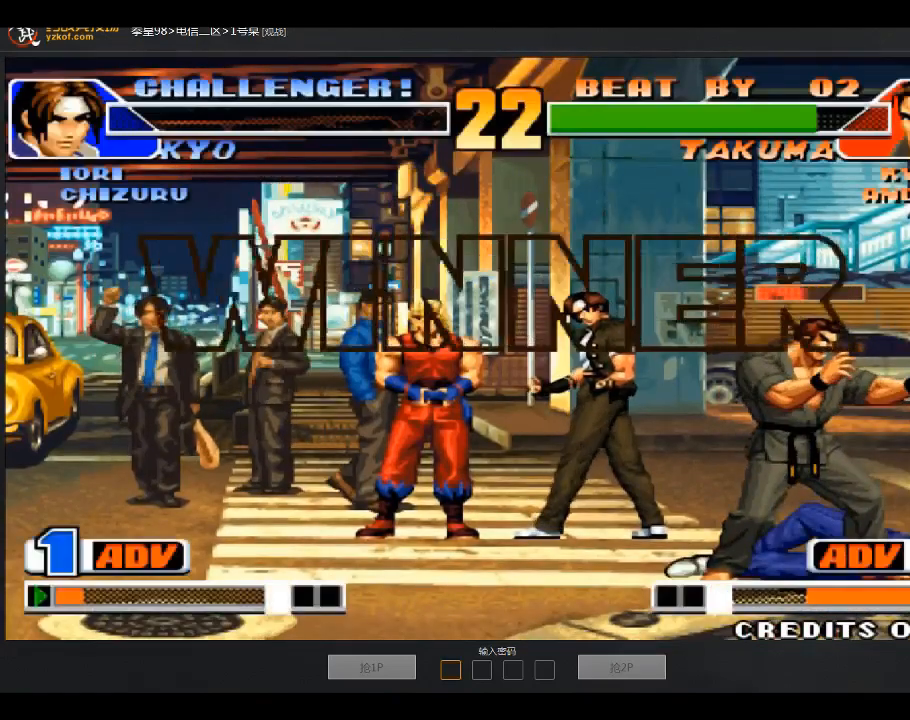
{"buttons": [], "left_stick": "center", "events": []}
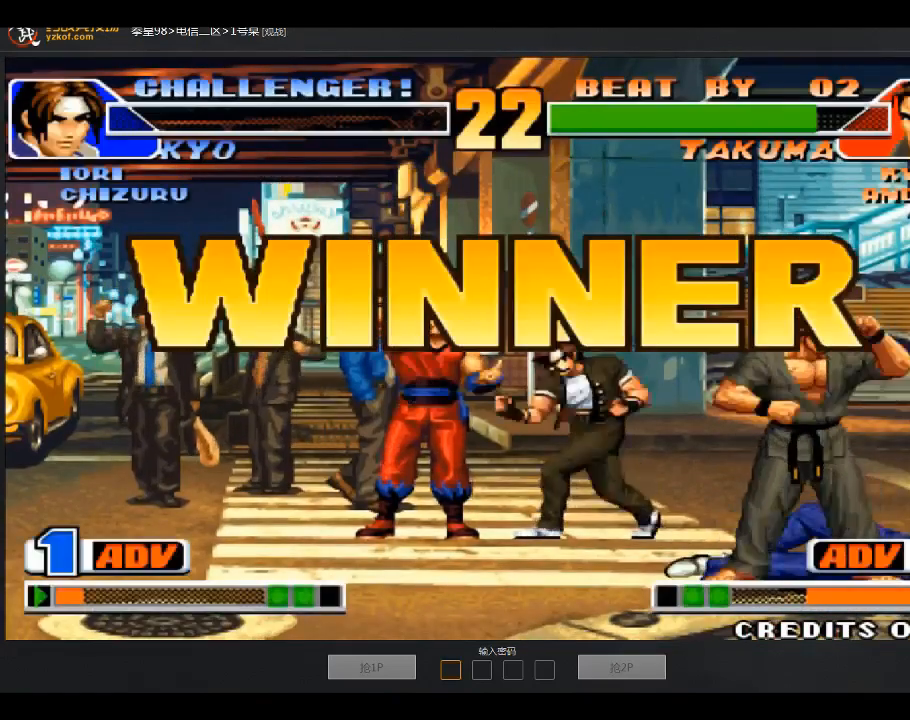
{"buttons": ["A"], "left_stick": "center", "events": [[167, "A", "down"]]}
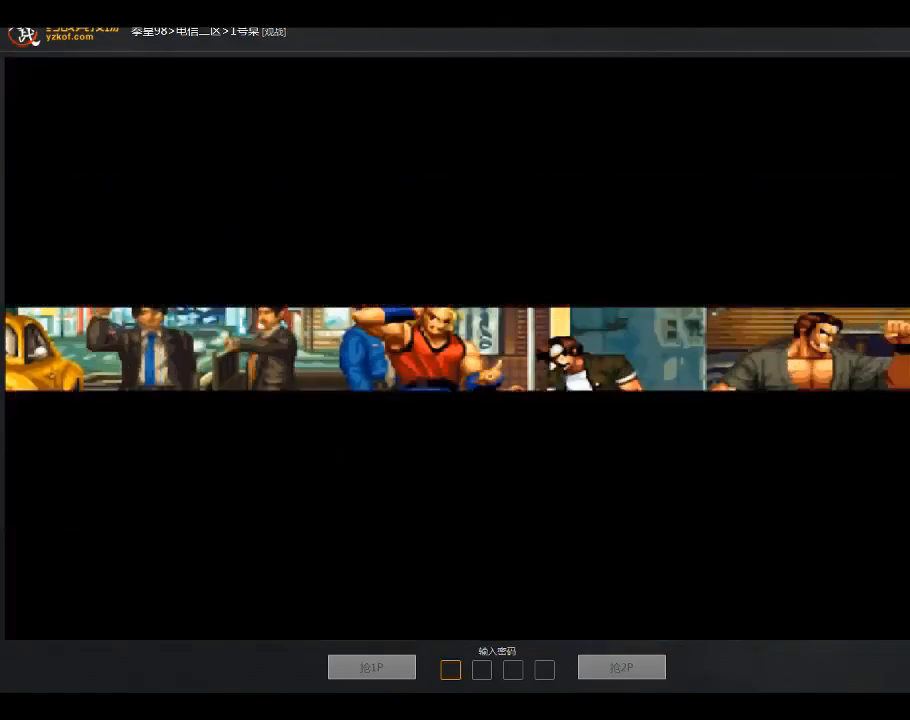
{"buttons": [], "left_stick": "center", "events": [[67, "A", "up"], [200, "A", "down"], [267, "A", "up"]]}
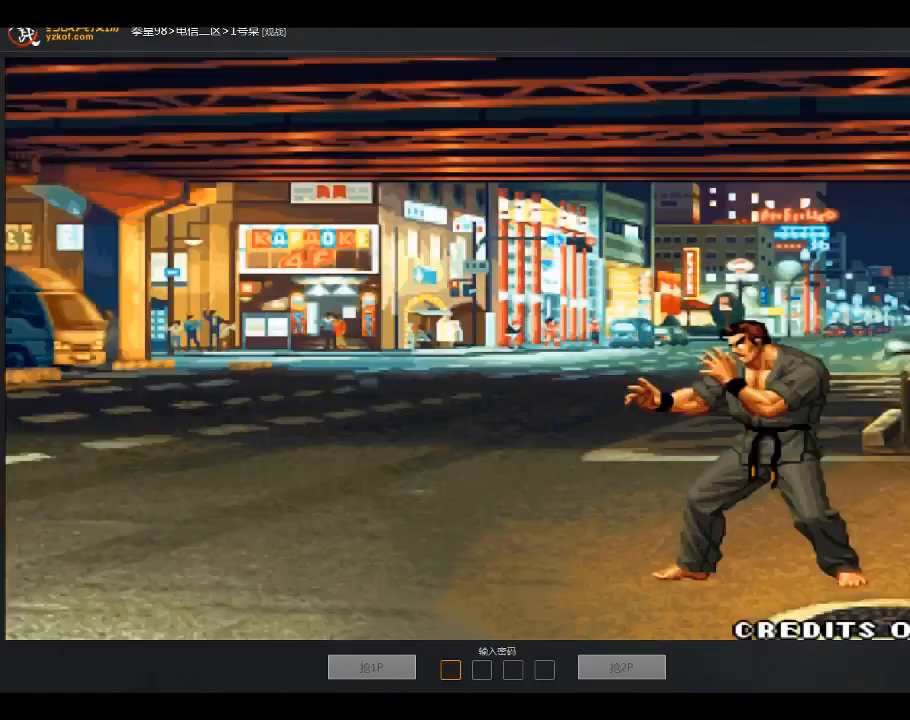
{"buttons": [], "left_stick": "center", "events": []}
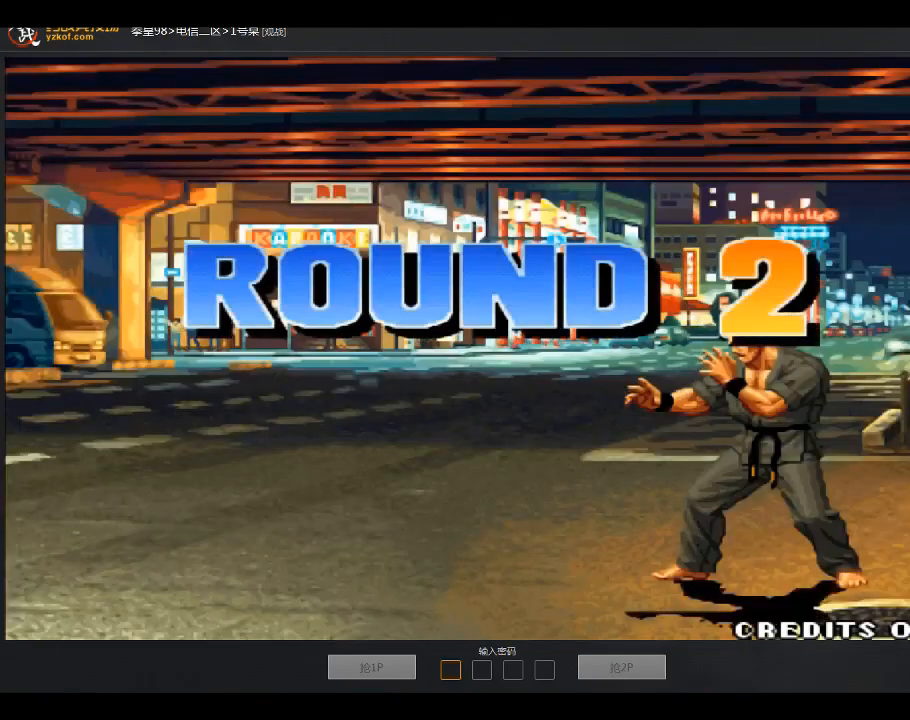
{"buttons": [], "left_stick": "center", "events": []}
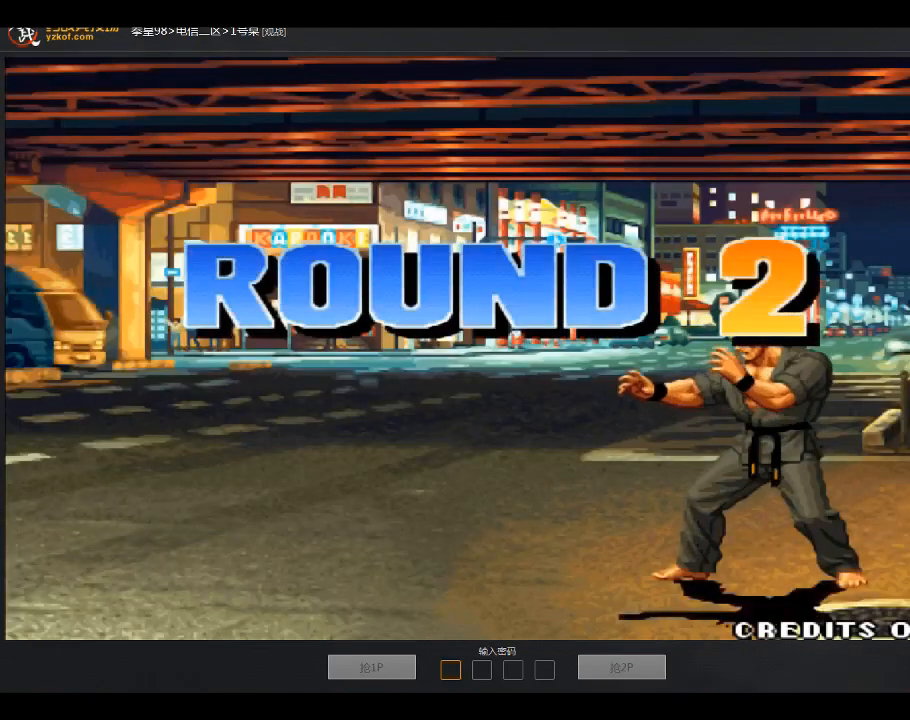
{"buttons": [], "left_stick": "center", "events": []}
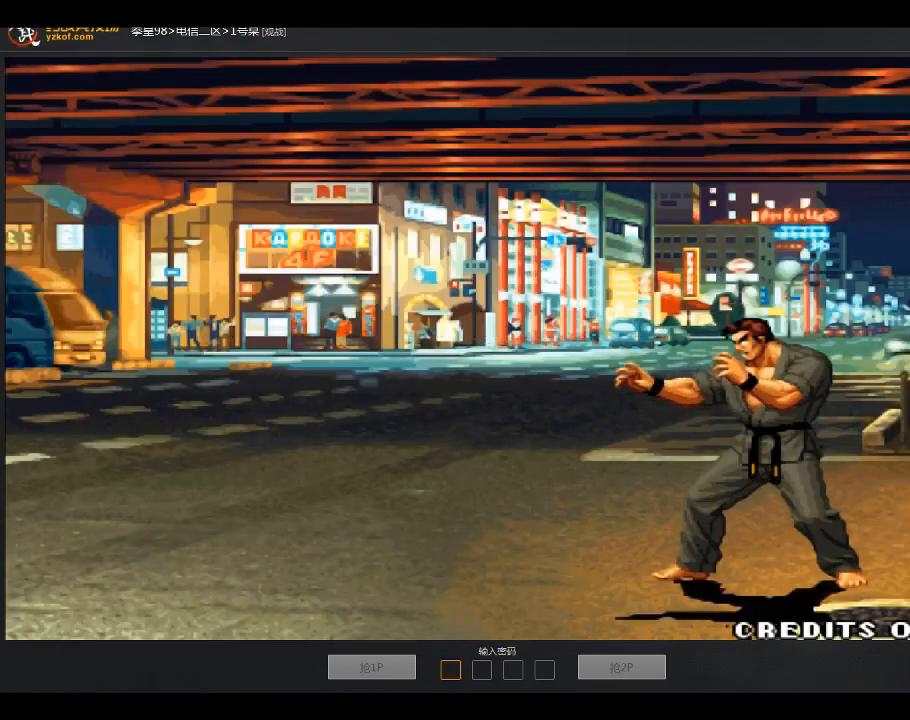
{"buttons": [], "left_stick": "center", "events": []}